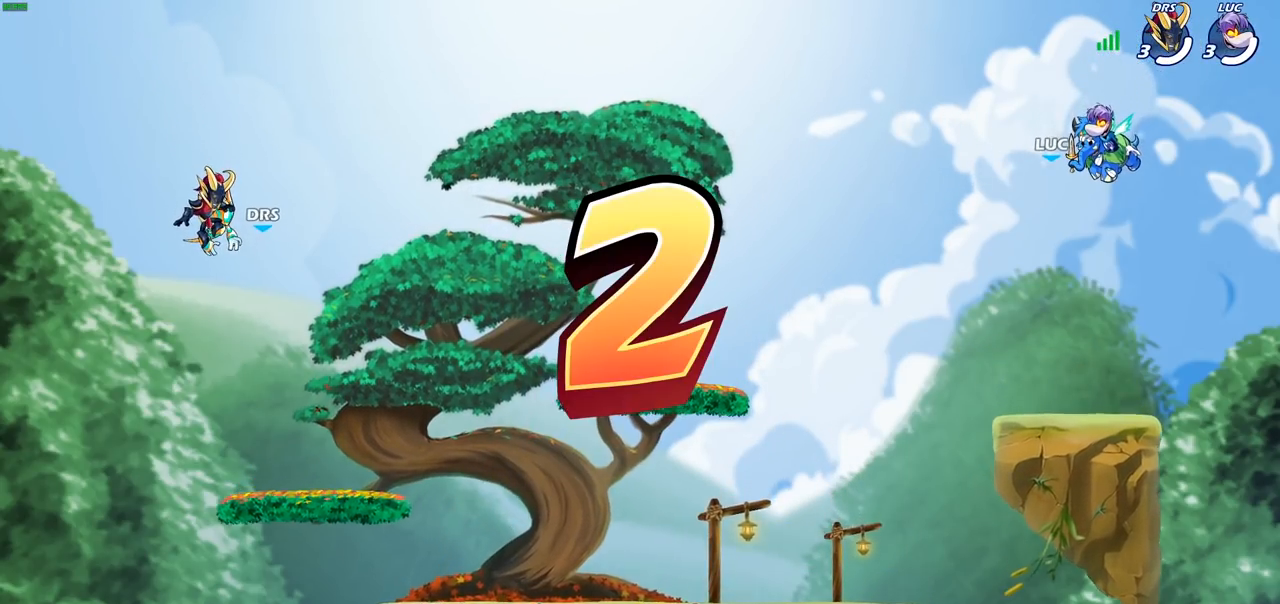
Gameplay with a controller (PlayStation layout); each line is a JSON object with the inputs held at the frame after it (dt_ms = milliseconds from this image to that frame). "events" lists button and stick changes between this image and that frame as [ms after this image, input, new state], when the widget could be followed in between.
{"dt_ms": 500, "buttons": ["SELECT"], "left_stick": "center", "right_stick": "center", "events": [[217, "SELECT", "down"]]}
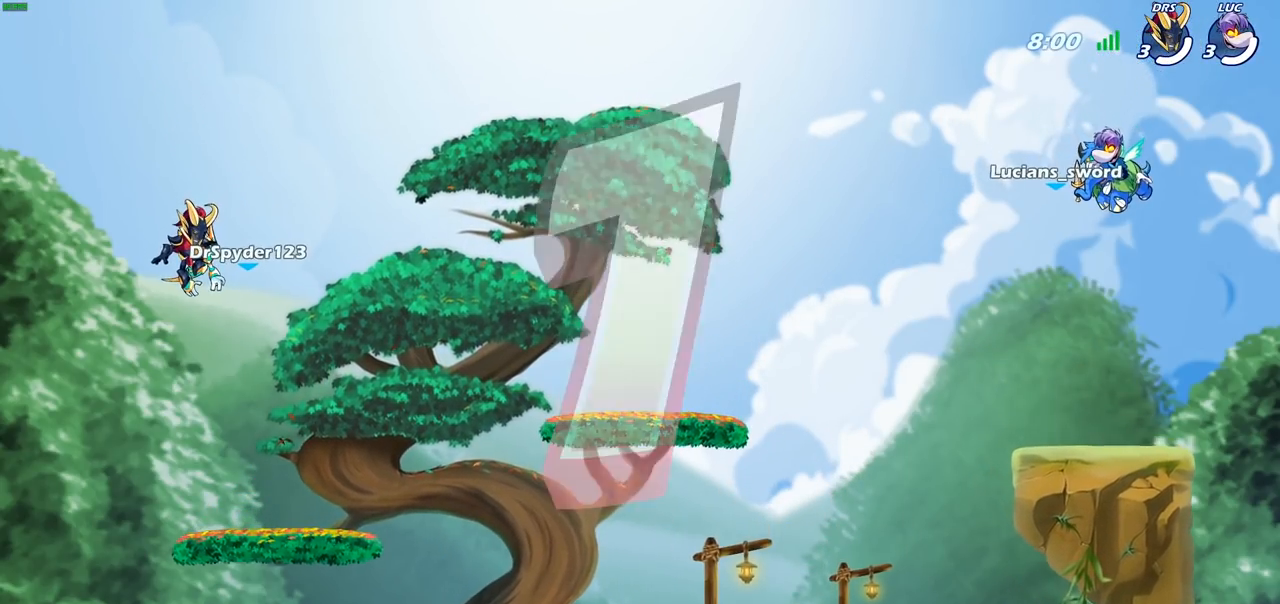
{"dt_ms": 500, "buttons": ["SELECT"], "left_stick": "center", "right_stick": "center", "events": [[100, "SELECT", "up"], [350, "SELECT", "down"]]}
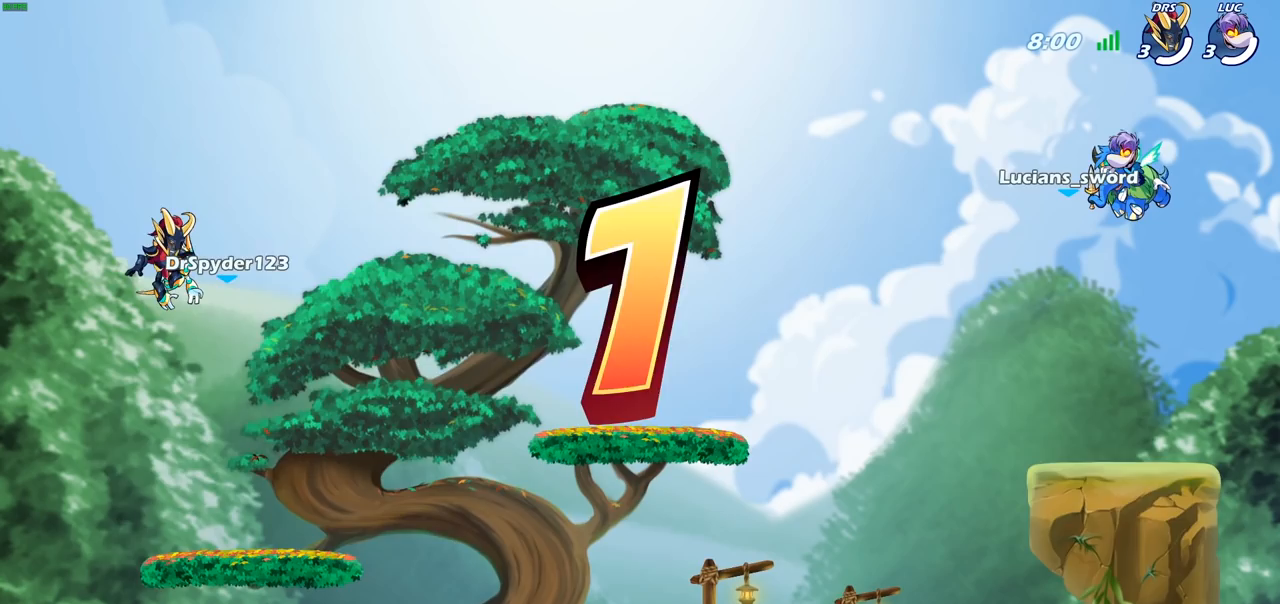
{"dt_ms": 500, "buttons": ["SELECT"], "left_stick": "center", "right_stick": "center", "events": []}
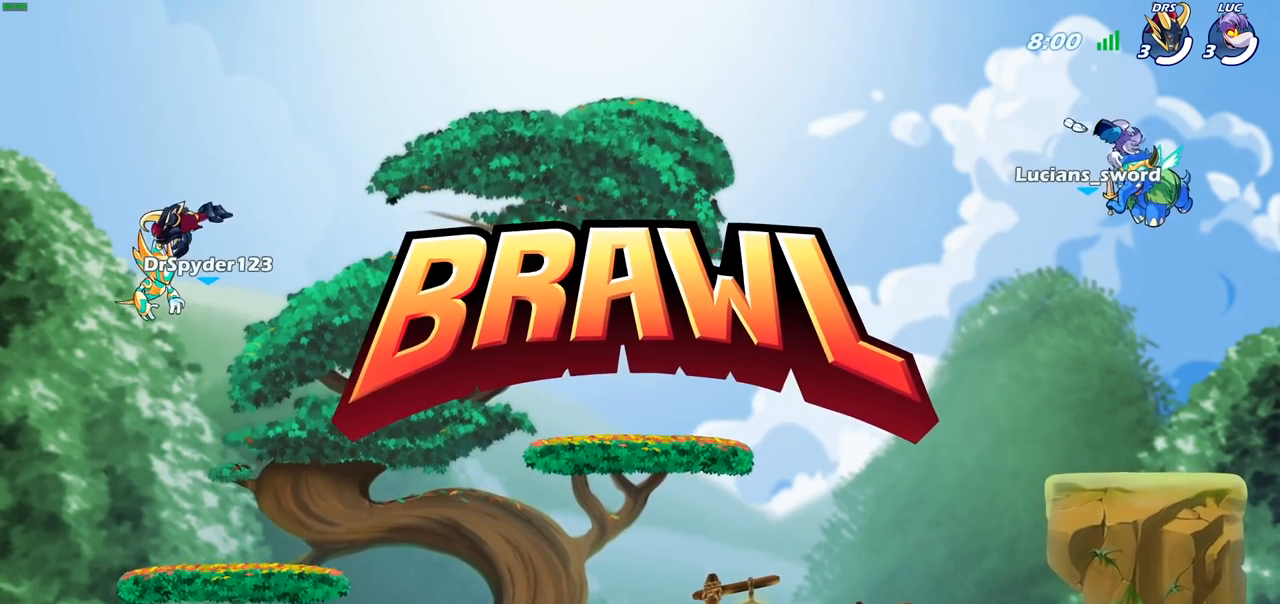
{"dt_ms": 500, "buttons": ["SELECT"], "left_stick": "center", "right_stick": "center", "events": []}
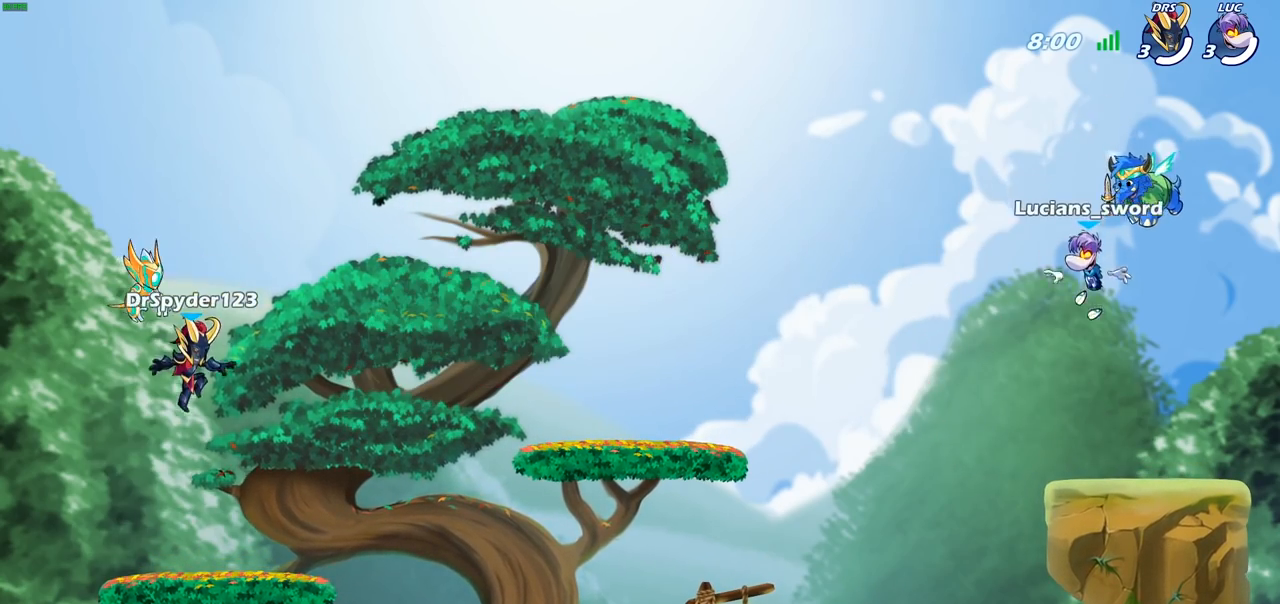
{"dt_ms": 500, "buttons": ["SELECT"], "left_stick": "center", "right_stick": "up", "events": [[383, "right_stick", "up"]]}
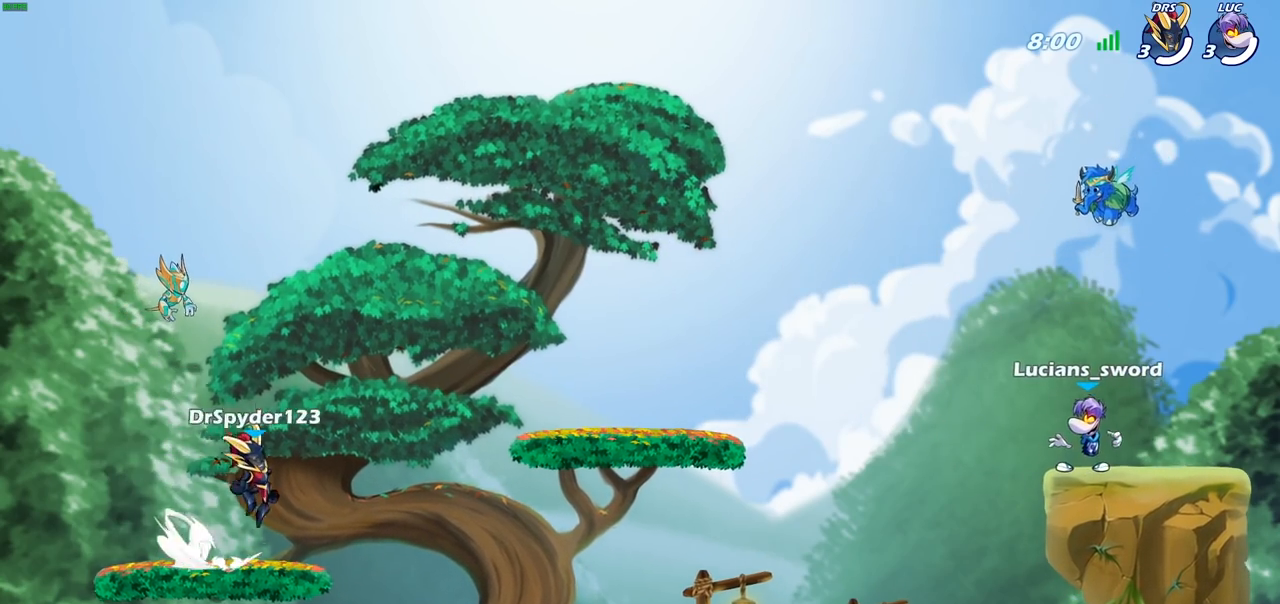
{"dt_ms": 500, "buttons": [], "left_stick": "center", "right_stick": "center", "events": [[183, "SELECT", "up"], [233, "right_stick", "center"]]}
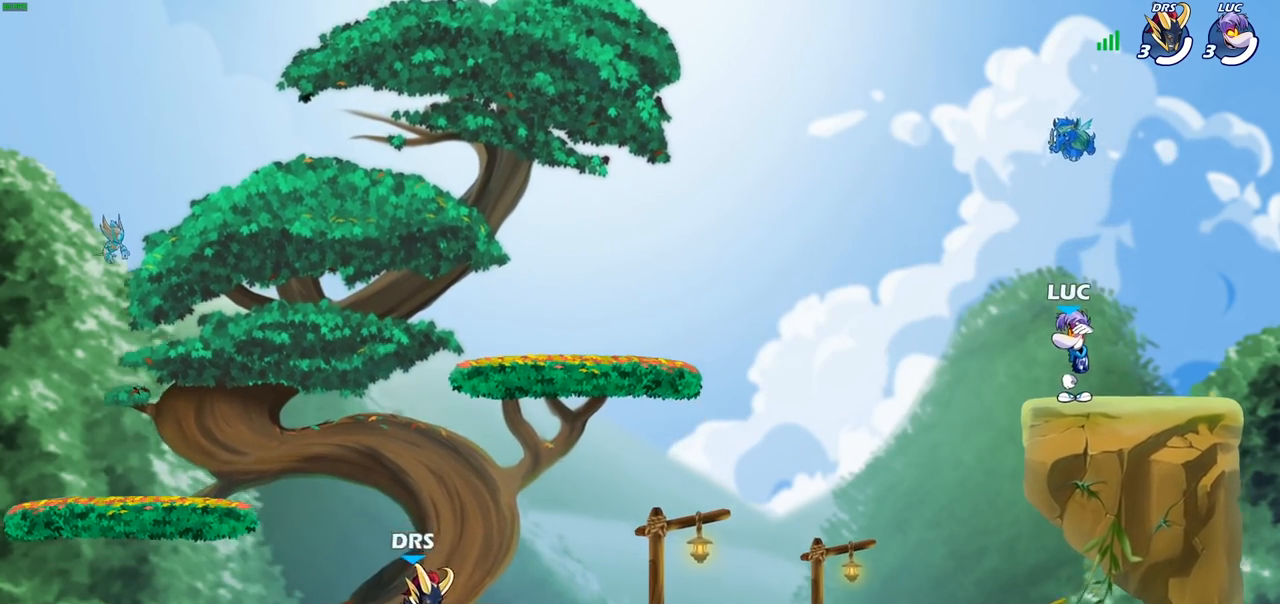
{"dt_ms": 500, "buttons": [], "left_stick": "center", "right_stick": "center", "events": []}
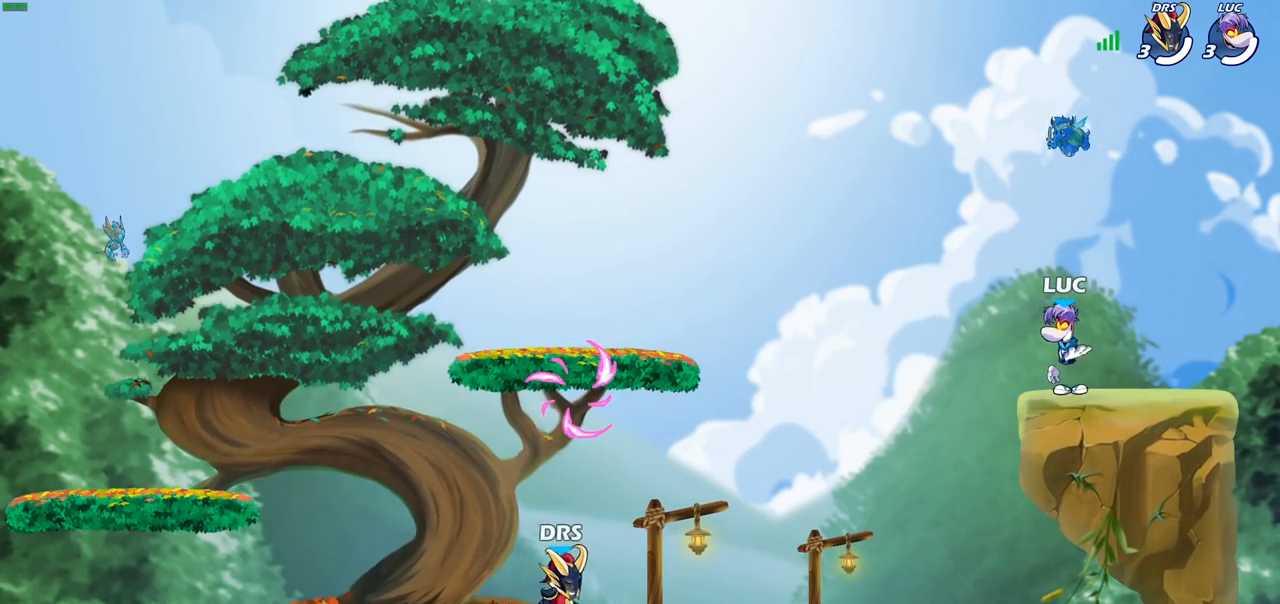
{"dt_ms": 500, "buttons": [], "left_stick": "center", "right_stick": "center", "events": []}
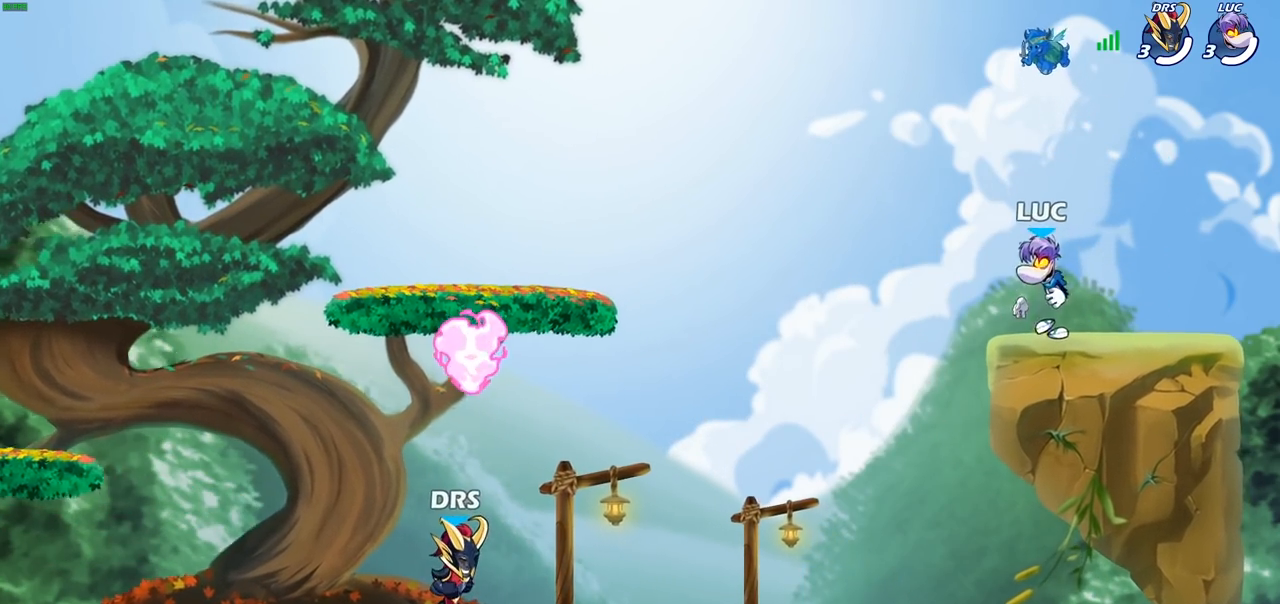
{"dt_ms": 500, "buttons": [], "left_stick": "down-right", "right_stick": "center", "events": [[33, "left_stick", "up-left"], [150, "CROSS", "down"], [150, "R2", "down"], [267, "CROSS", "up"], [283, "R2", "up"], [283, "left_stick", "down-left"], [400, "left_stick", "down-right"]]}
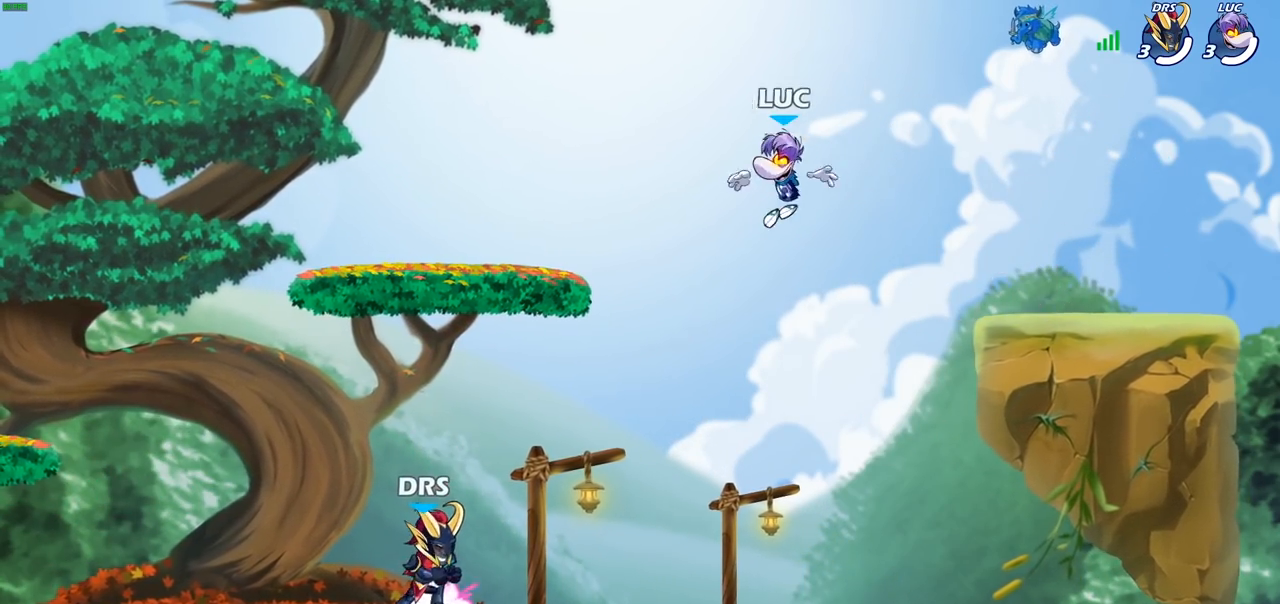
{"dt_ms": 500, "buttons": [], "left_stick": "down", "right_stick": "center", "events": [[17, "left_stick", "down-left"], [183, "CROSS", "down"], [233, "left_stick", "up-left"], [300, "CROSS", "up"], [417, "left_stick", "down"]]}
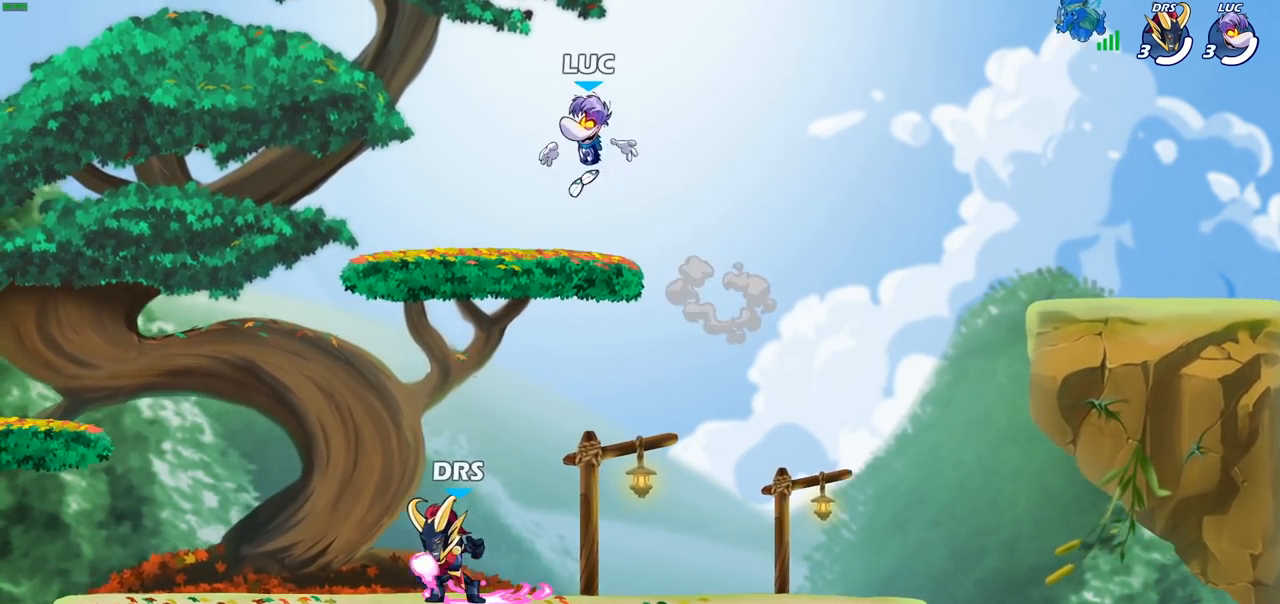
{"dt_ms": 500, "buttons": [], "left_stick": "up-left", "right_stick": "center", "events": [[83, "left_stick", "down-left"], [217, "left_stick", "left"], [283, "R2", "down"], [300, "CROSS", "down"], [317, "left_stick", "up-left"], [433, "CROSS", "up"], [450, "R2", "up"]]}
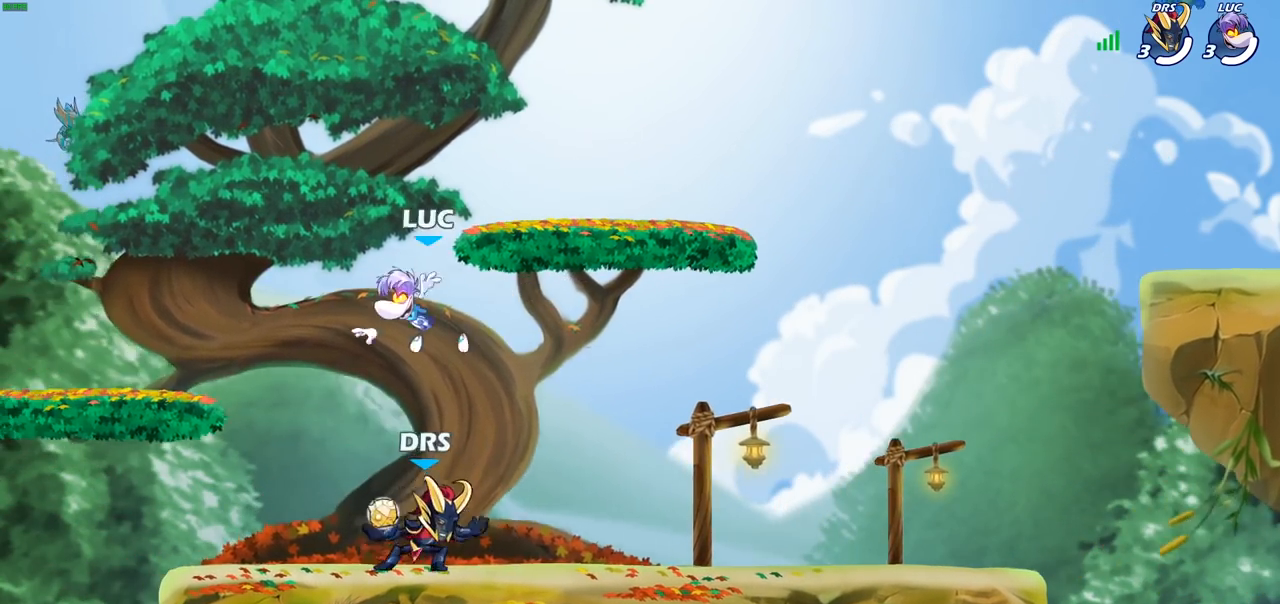
{"dt_ms": 500, "buttons": [], "left_stick": "down-right", "right_stick": "center", "events": [[200, "CROSS", "down"], [350, "CROSS", "up"], [350, "left_stick", "up-right"], [500, "left_stick", "down-right"]]}
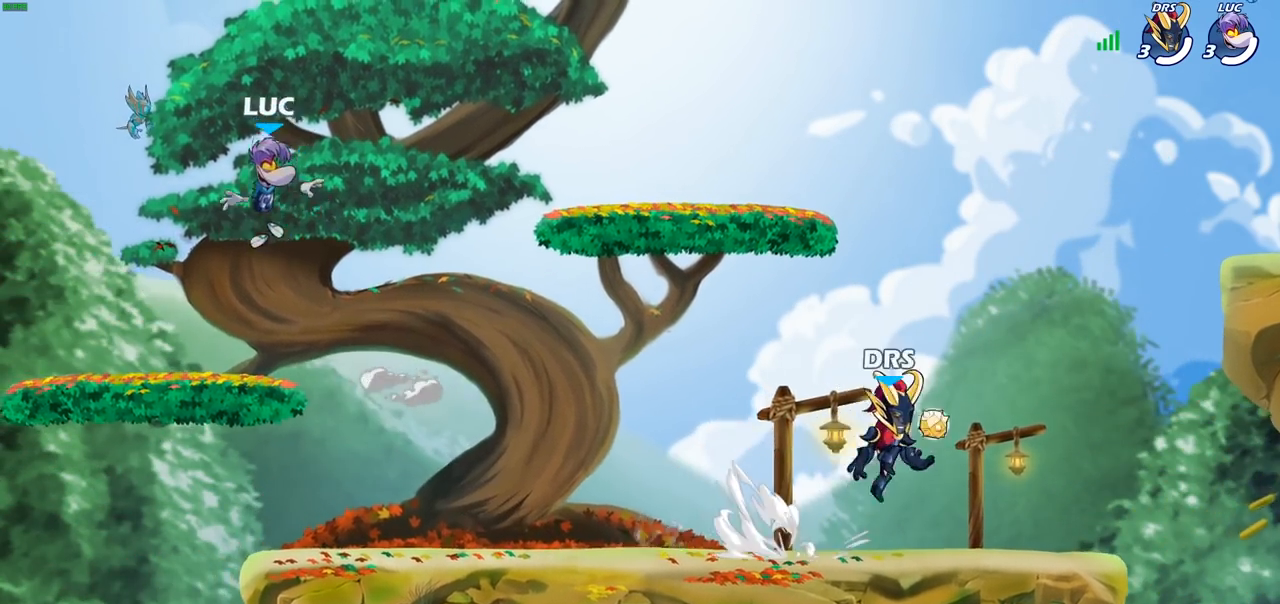
{"dt_ms": 500, "buttons": ["CROSS", "R2"], "left_stick": "right", "right_stick": "center", "events": [[67, "left_stick", "down-left"], [250, "left_stick", "right"], [450, "CROSS", "down"], [450, "R2", "down"]]}
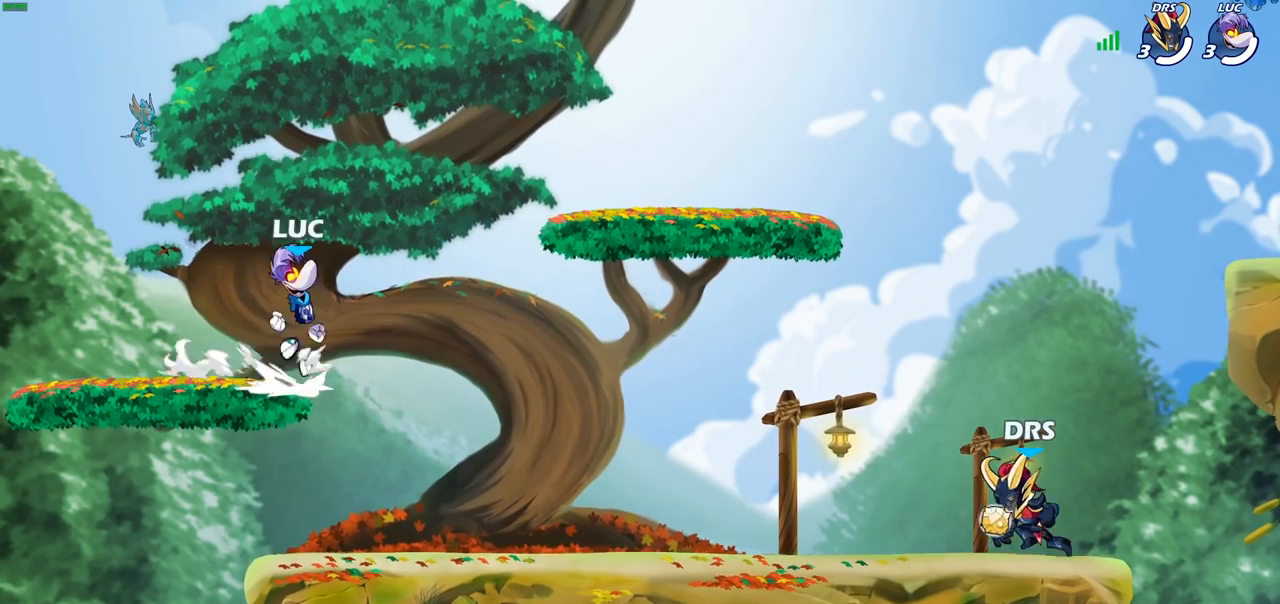
{"dt_ms": 500, "buttons": [], "left_stick": "down-left", "right_stick": "center", "events": [[83, "CROSS", "up"], [83, "R2", "up"], [167, "left_stick", "down-left"]]}
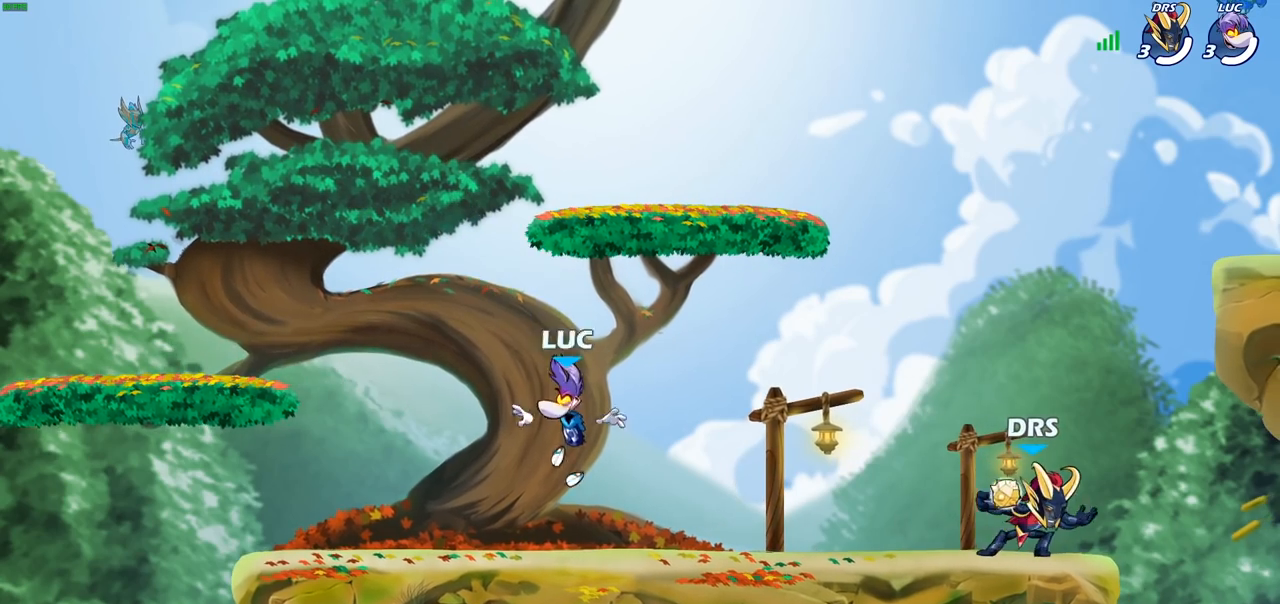
{"dt_ms": 500, "buttons": [], "left_stick": "right", "right_stick": "center", "events": [[133, "left_stick", "up-left"], [250, "left_stick", "up-right"], [317, "left_stick", "up-left"], [433, "left_stick", "right"]]}
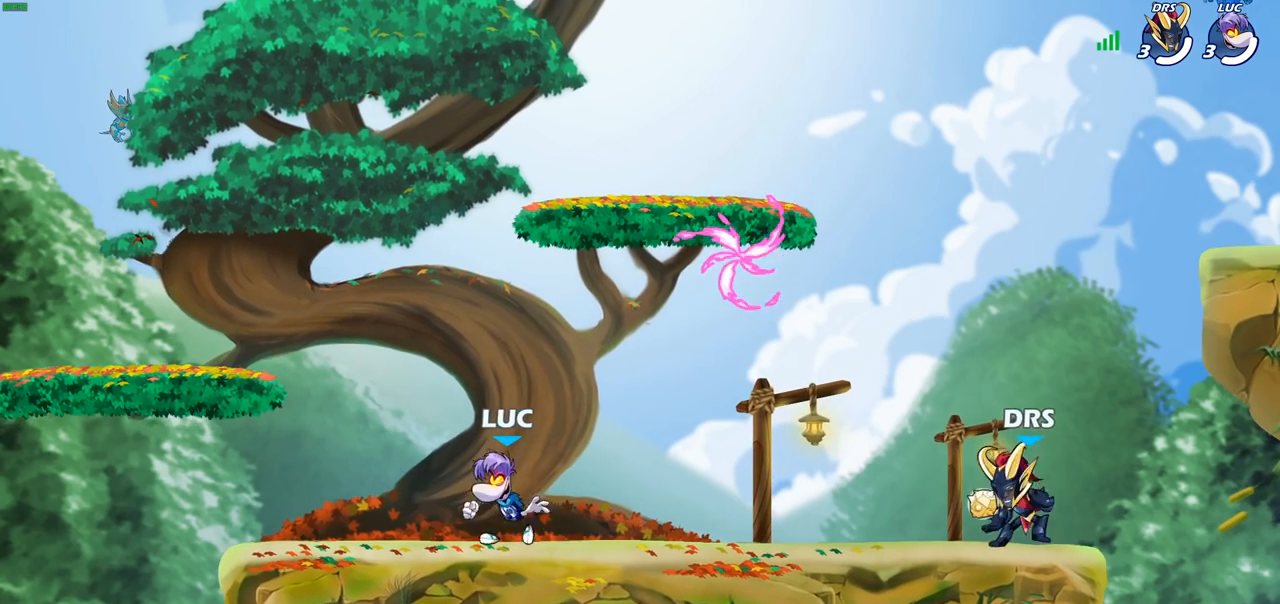
{"dt_ms": 500, "buttons": [], "left_stick": "up-left", "right_stick": "center", "events": [[50, "CROSS", "down"], [200, "CROSS", "up"], [233, "left_stick", "up-right"], [283, "CROSS", "down"], [400, "CROSS", "up"], [417, "R1", "down"], [467, "left_stick", "up-left"], [500, "R1", "up"]]}
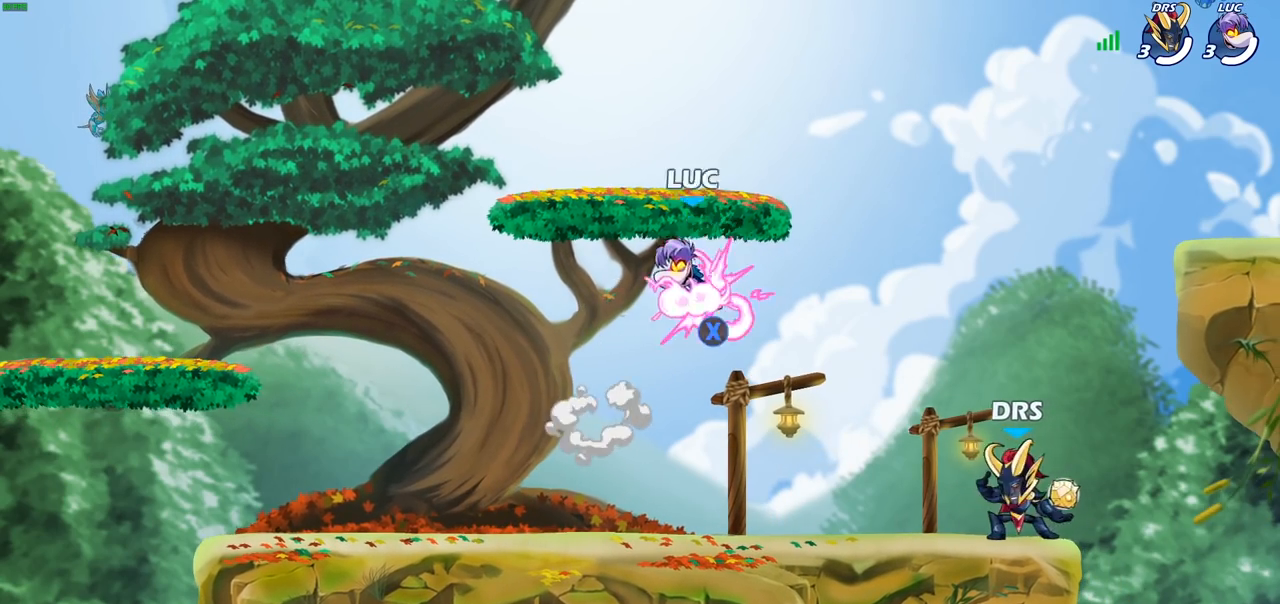
{"dt_ms": 500, "buttons": [], "left_stick": "left", "right_stick": "center", "events": [[50, "left_stick", "down-left"], [467, "left_stick", "left"]]}
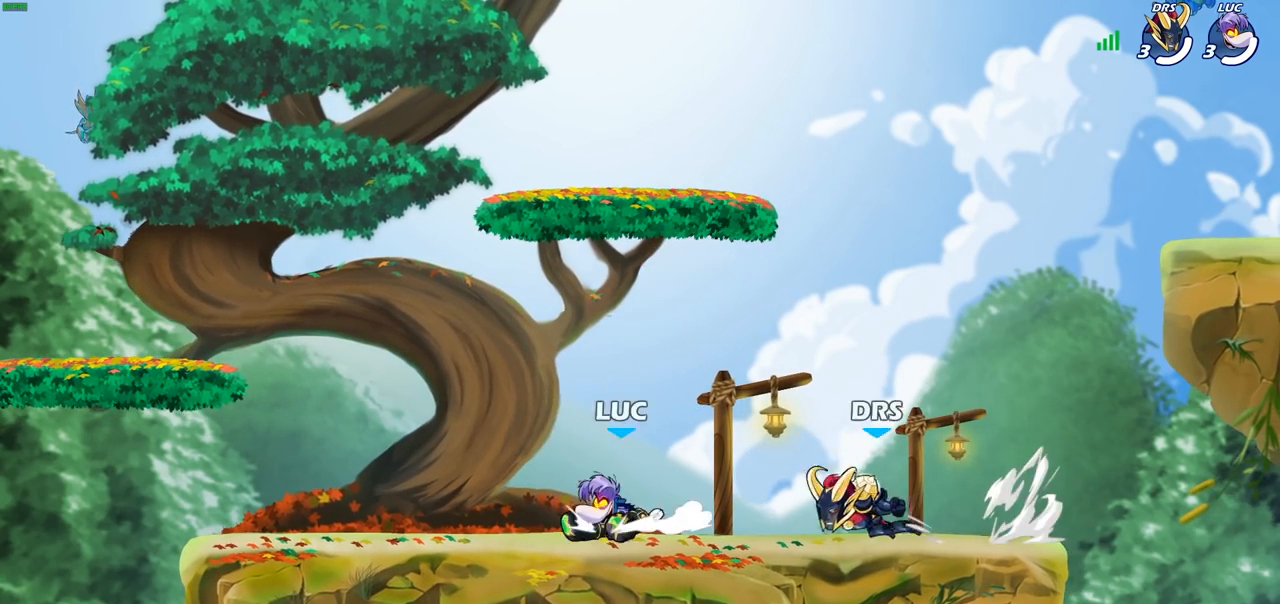
{"dt_ms": 500, "buttons": [], "left_stick": "up-left", "right_stick": "center", "events": [[233, "left_stick", "right"], [467, "left_stick", "up-left"]]}
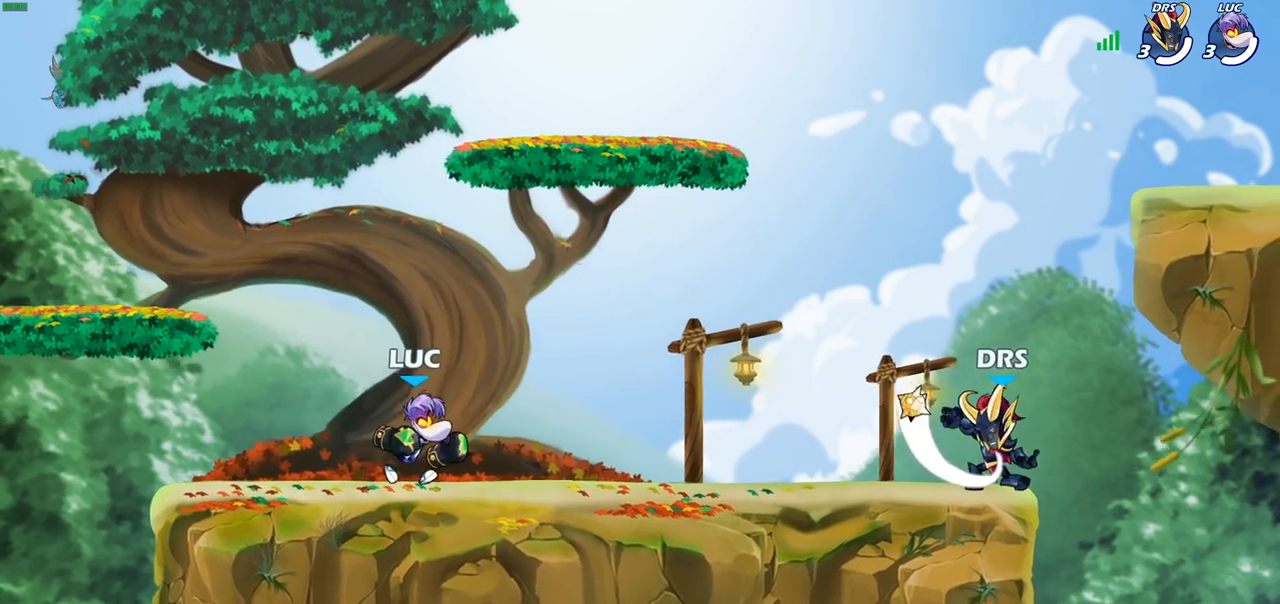
{"dt_ms": 500, "buttons": [], "left_stick": "right", "right_stick": "center"}
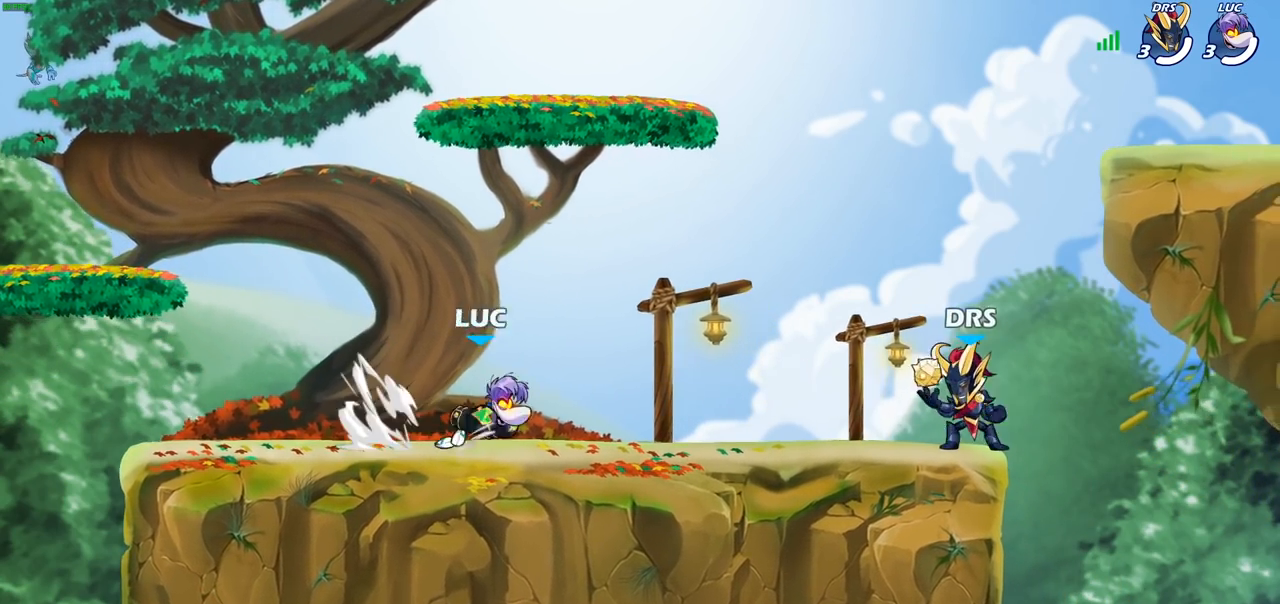
{"dt_ms": 500, "buttons": [], "left_stick": "center", "right_stick": "center", "events": [[117, "CROSS", "down"], [167, "SQUARE", "down"], [217, "CROSS", "up"], [217, "SQUARE", "up"], [367, "left_stick", "center"]]}
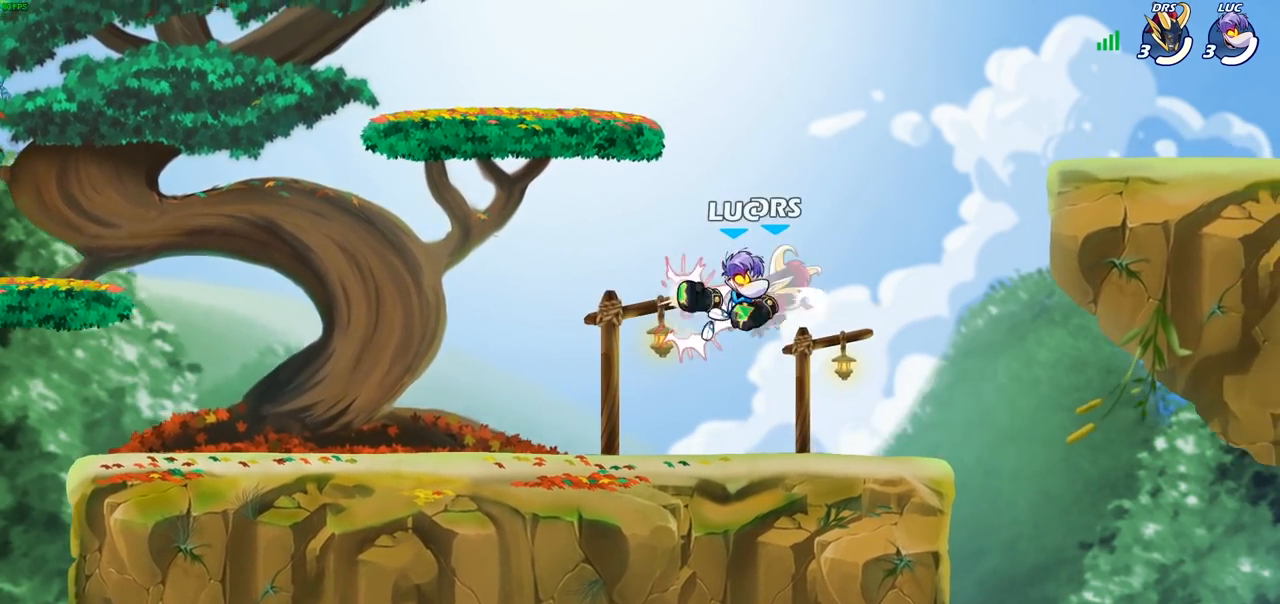
{"dt_ms": 500, "buttons": [], "left_stick": "down-left", "right_stick": "center", "events": [[250, "left_stick", "left"], [433, "left_stick", "down-left"]]}
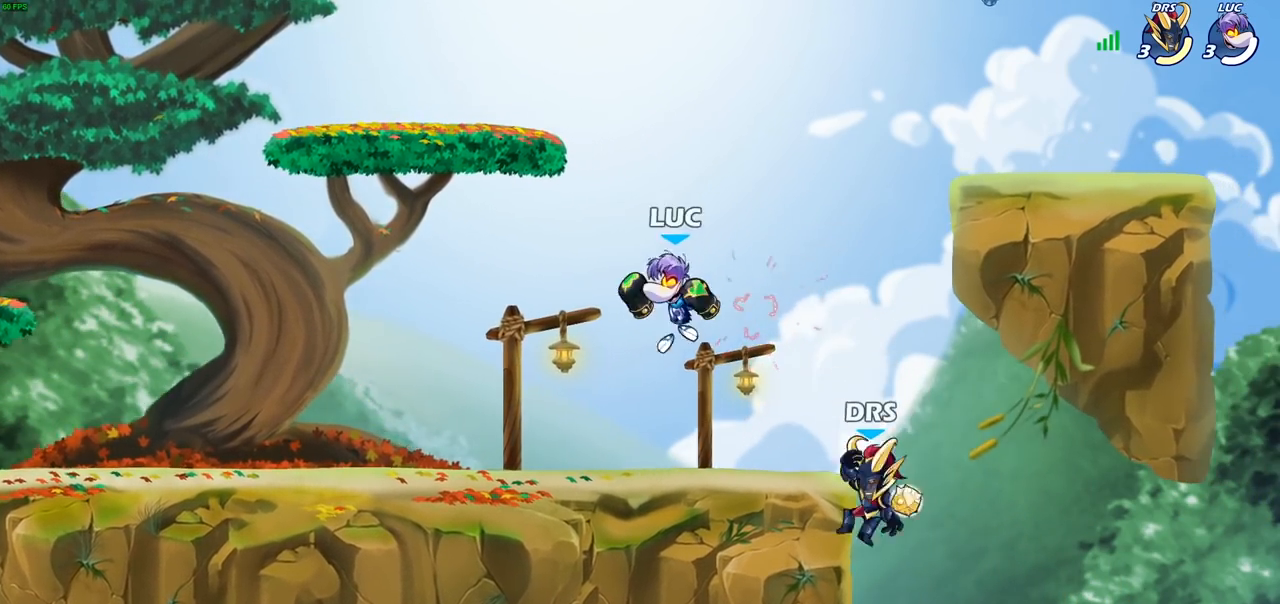
{"dt_ms": 500, "buttons": [], "left_stick": "center", "right_stick": "center", "events": [[100, "left_stick", "right"], [200, "R2", "down"], [200, "left_stick", "center"], [300, "left_stick", "down"], [317, "SQUARE", "down"], [333, "R2", "up"], [417, "SQUARE", "up"], [450, "left_stick", "center"]]}
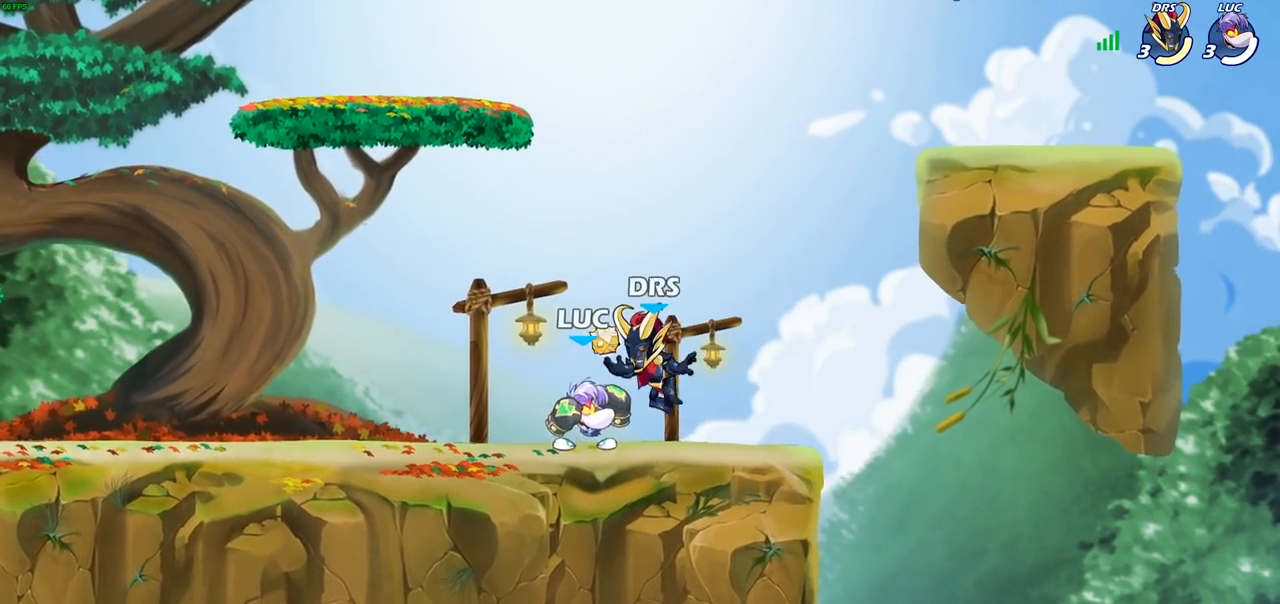
{"dt_ms": 500, "buttons": [], "left_stick": "center", "right_stick": "center", "events": [[267, "left_stick", "left"], [283, "SQUARE", "down"], [350, "SQUARE", "up"], [400, "left_stick", "center"]]}
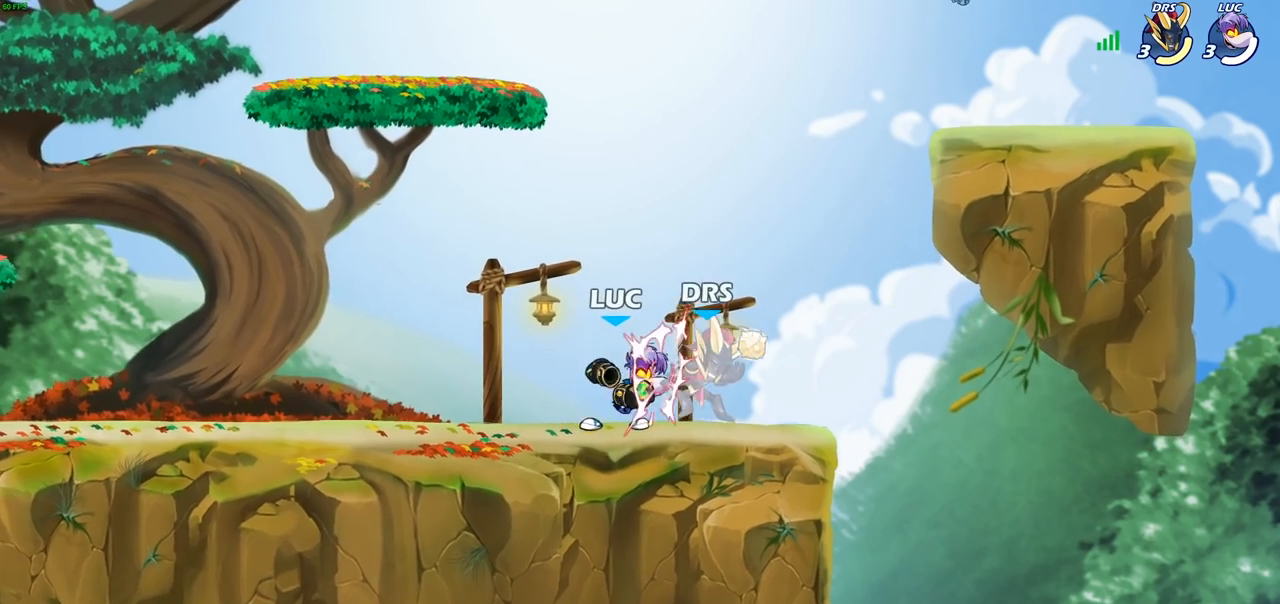
{"dt_ms": 500, "buttons": [], "left_stick": "center", "right_stick": "center", "events": []}
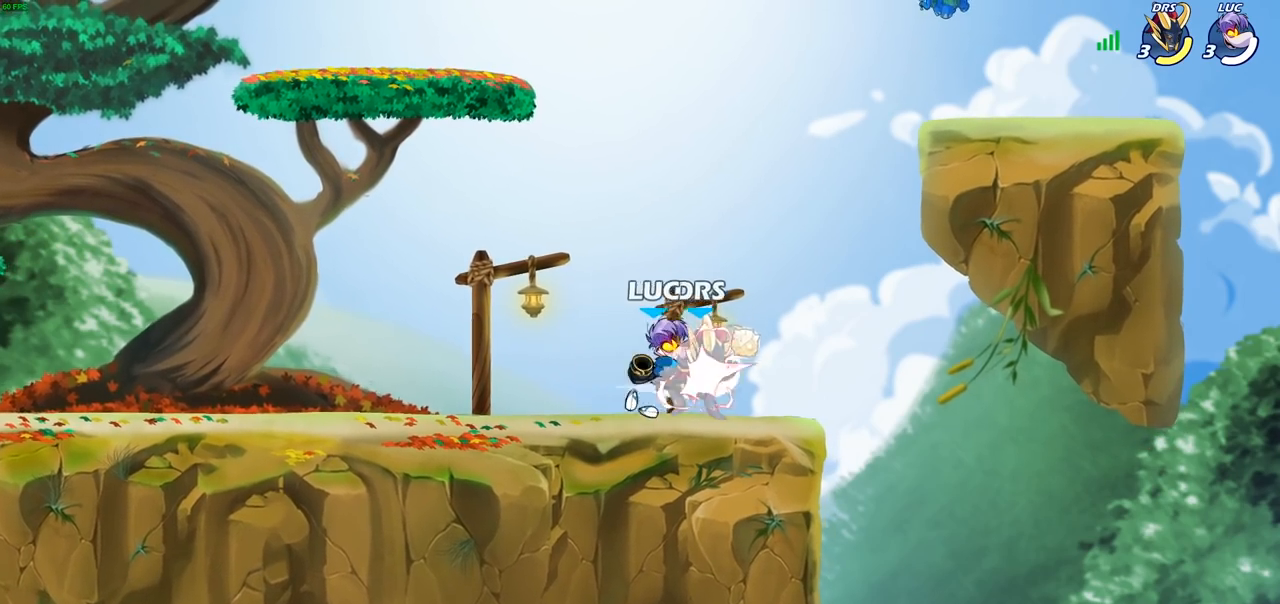
{"dt_ms": 500, "buttons": [], "left_stick": "center", "right_stick": "center", "events": [[200, "left_stick", "right"], [300, "SQUARE", "down"], [300, "left_stick", "down"], [400, "SQUARE", "up"], [450, "left_stick", "center"]]}
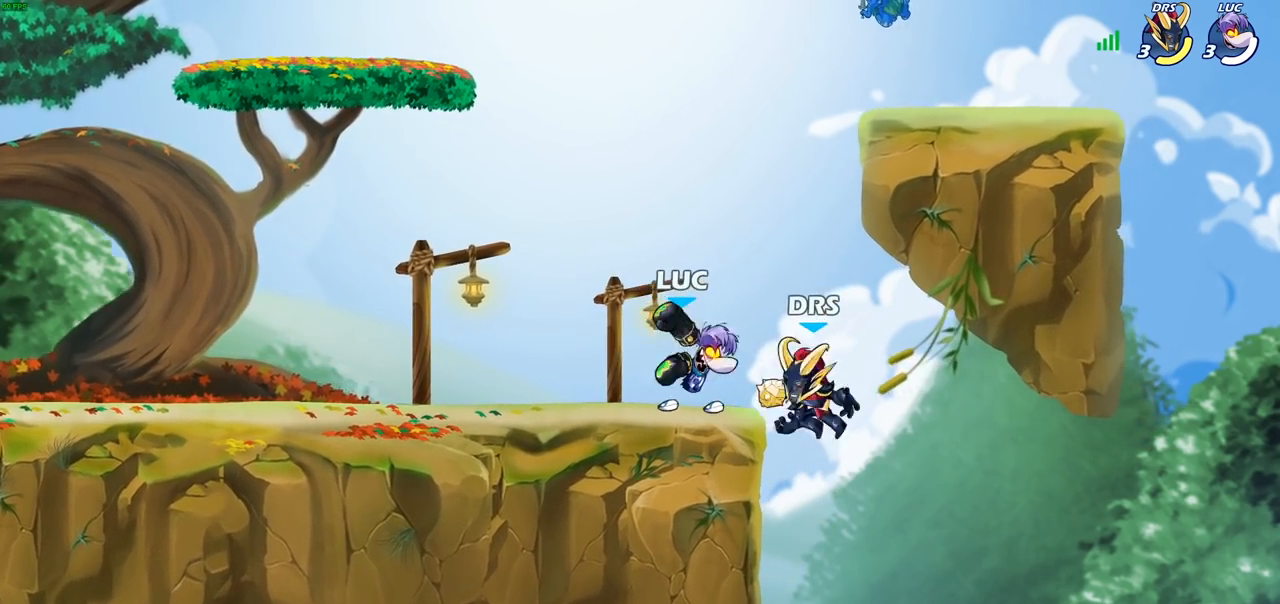
{"dt_ms": 500, "buttons": [], "left_stick": "left", "right_stick": "center", "events": [[300, "left_stick", "left"]]}
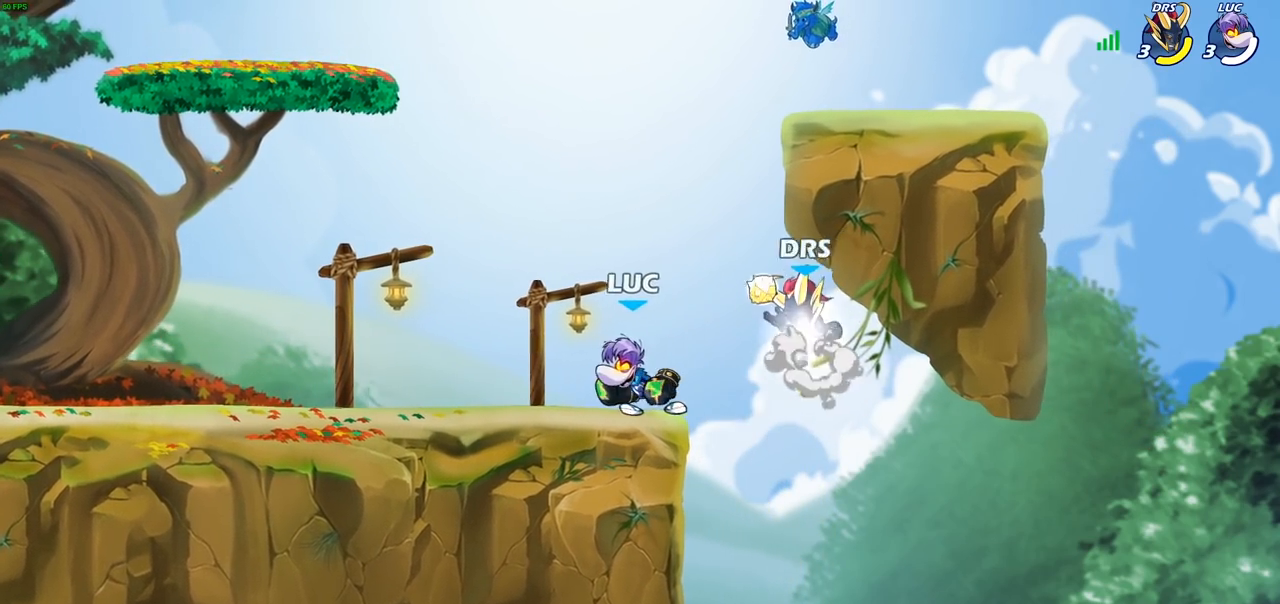
{"dt_ms": 500, "buttons": [], "left_stick": "down", "right_stick": "center", "events": [[67, "left_stick", "up-right"], [200, "CROSS", "down"], [267, "left_stick", "center"], [283, "SQUARE", "down"], [300, "CROSS", "up"], [300, "SQUARE", "up"], [500, "left_stick", "down"]]}
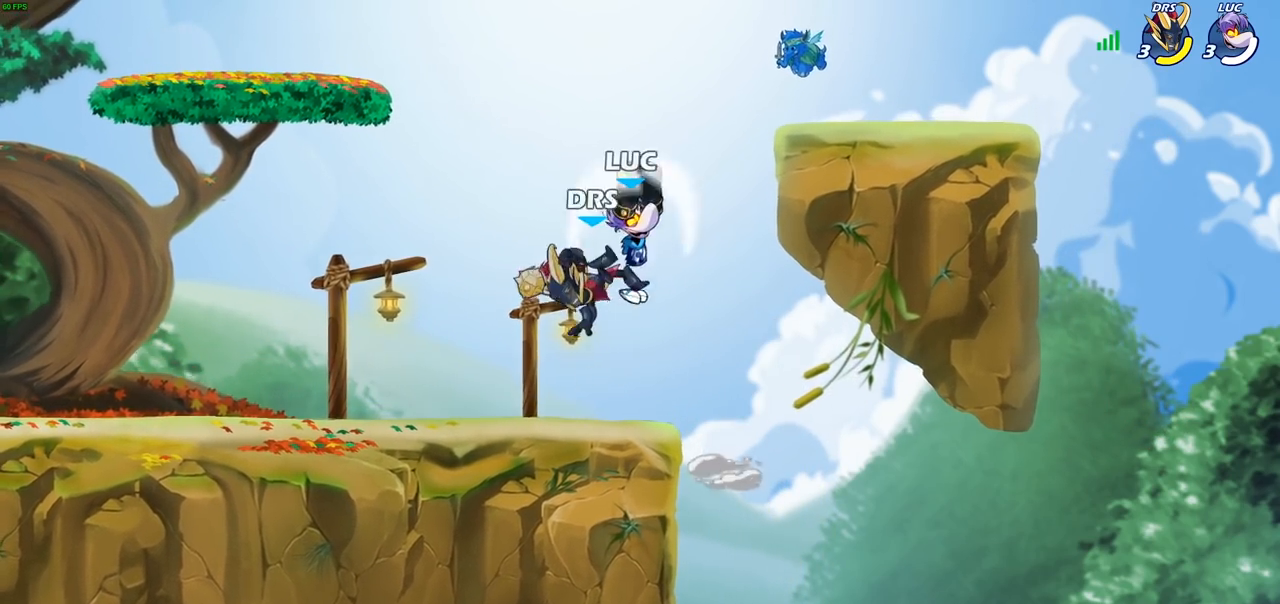
{"dt_ms": 500, "buttons": [], "left_stick": "down-left", "right_stick": "center", "events": [[50, "left_stick", "left"], [317, "left_stick", "down-left"], [417, "SQUARE", "down"], [500, "SQUARE", "up"]]}
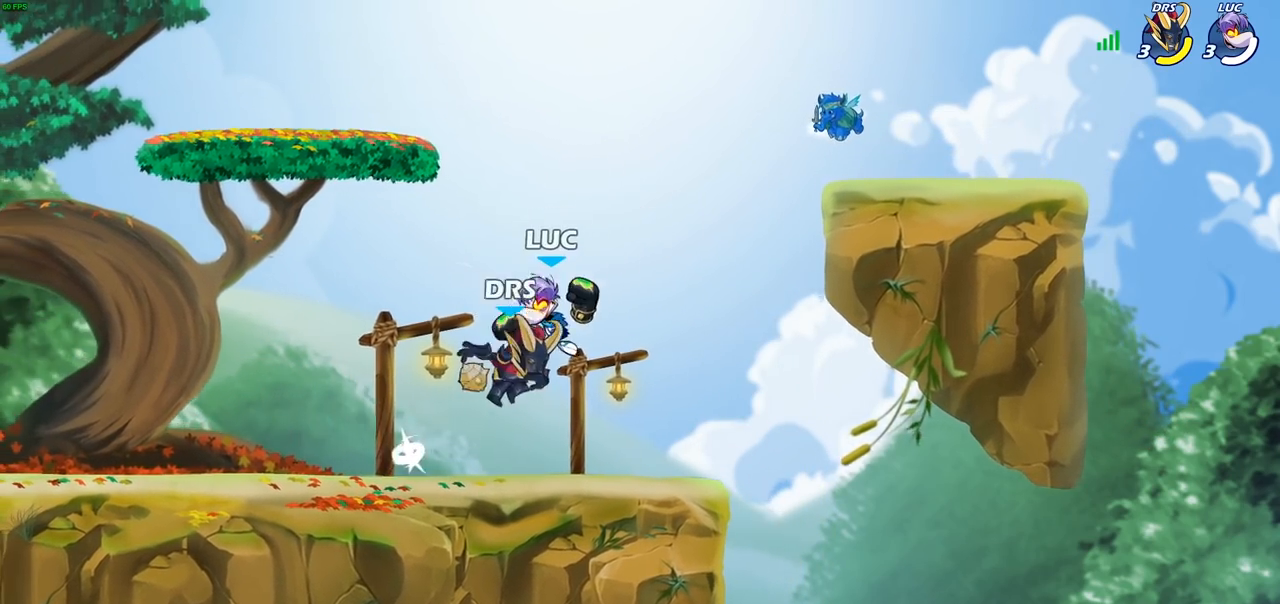
{"dt_ms": 500, "buttons": [], "left_stick": "center", "right_stick": "center", "events": [[33, "left_stick", "left"], [150, "left_stick", "center"]]}
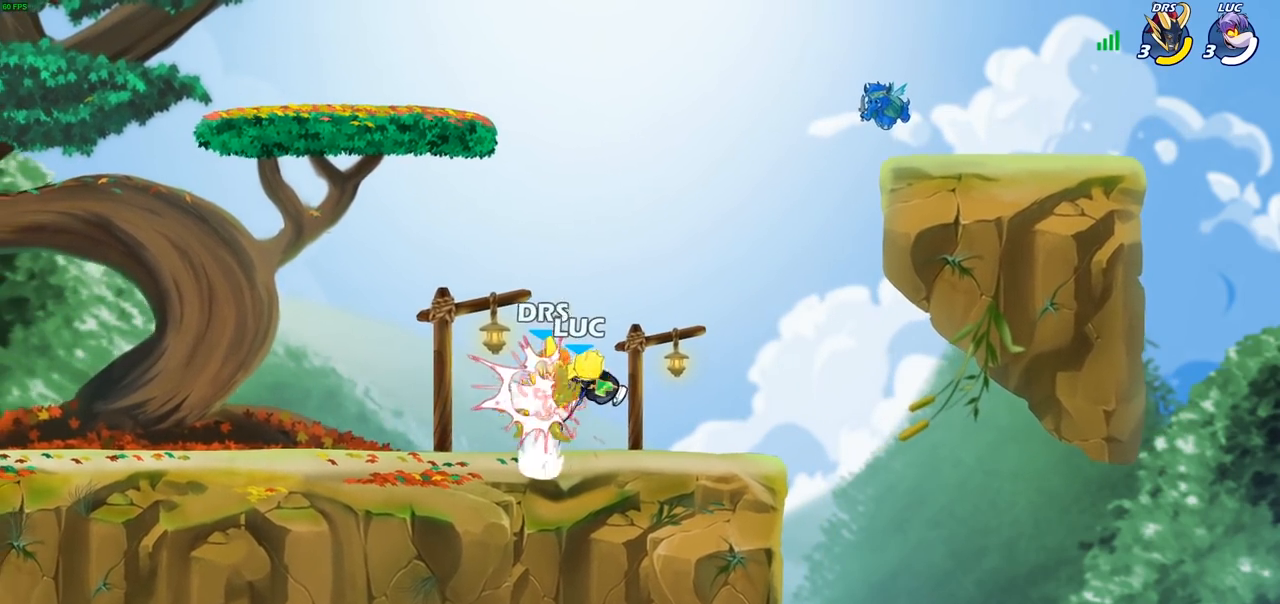
{"dt_ms": 1000, "buttons": [], "left_stick": "center", "right_stick": "center", "events": [[183, "left_stick", "left"], [233, "SQUARE", "down"], [317, "SQUARE", "up"], [650, "left_stick", "center"], [783, "SQUARE", "down"], [883, "SQUARE", "up"]]}